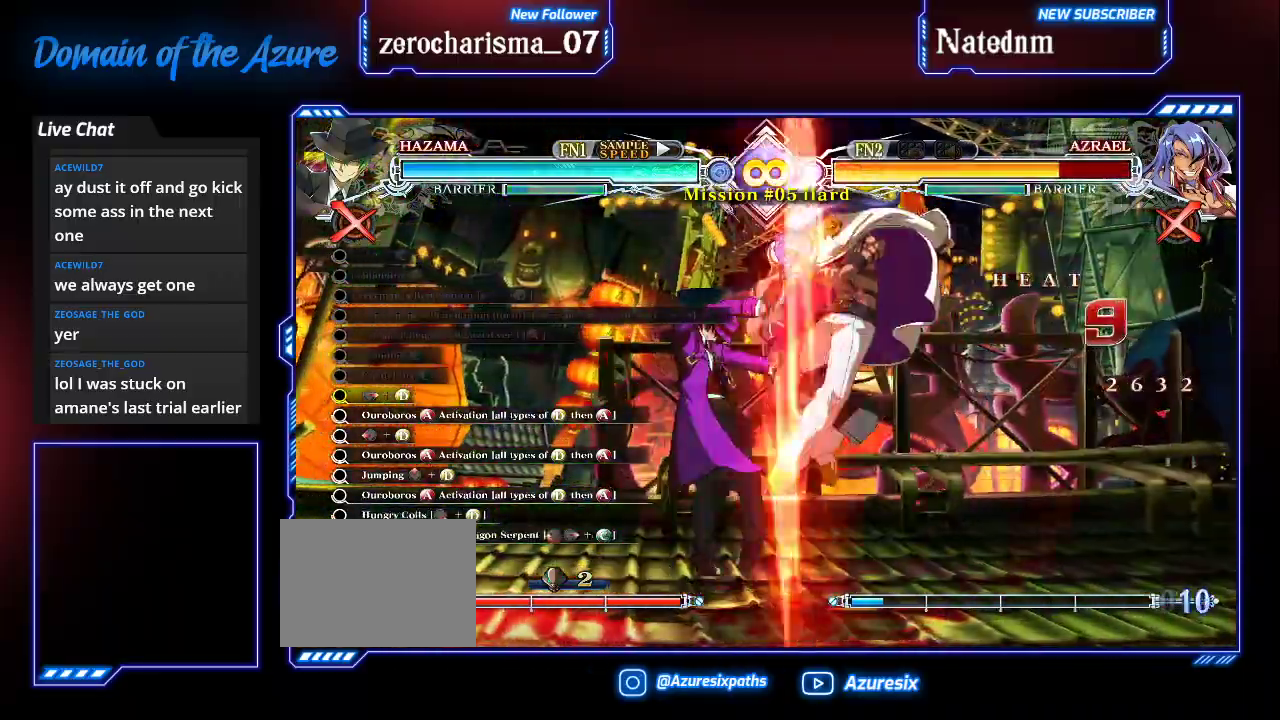
Gameplay with a controller (arcade stick); each line is a JSON object with the inputs held at the frame after it. "events" lists button and stick changes between this image and that frame as [ms after this image, input, new state], when the widget could be followed in between. Not read: L3 R3.
{"buttons": [], "left_stick": "center", "events": [[133, "CROSS", "up"], [133, "left_stick", "center"]]}
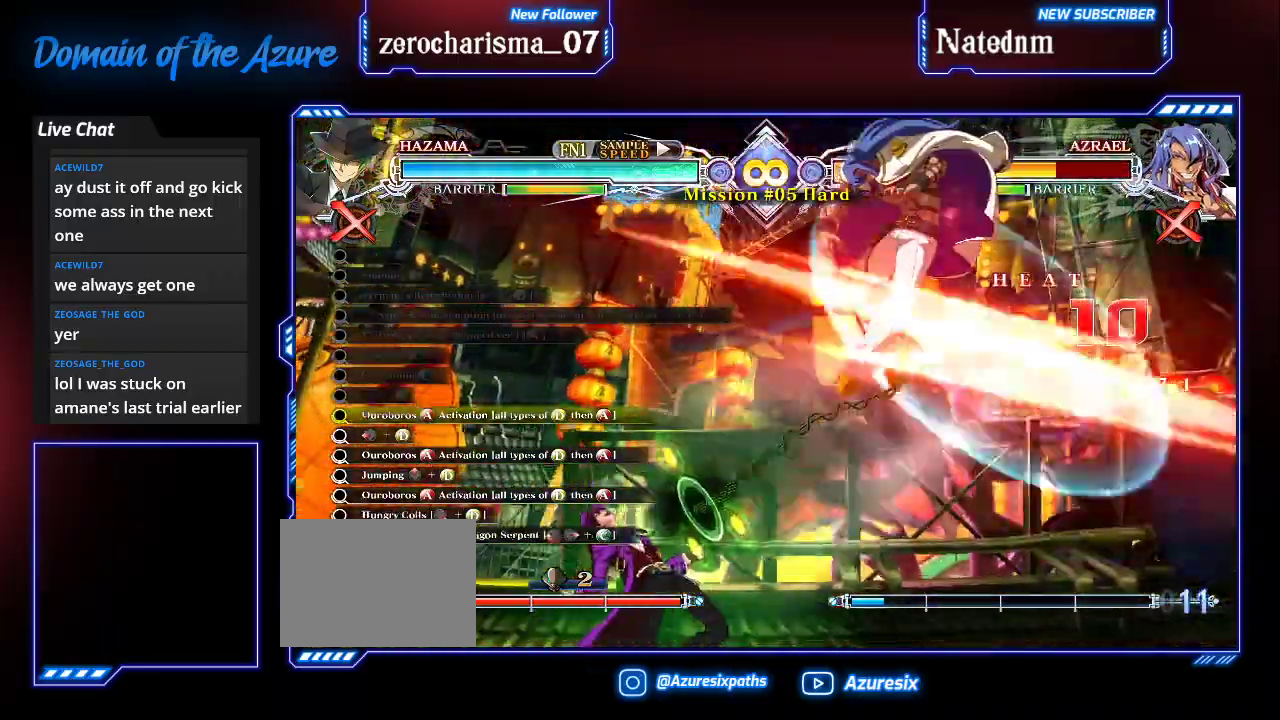
{"buttons": [], "left_stick": "left"}
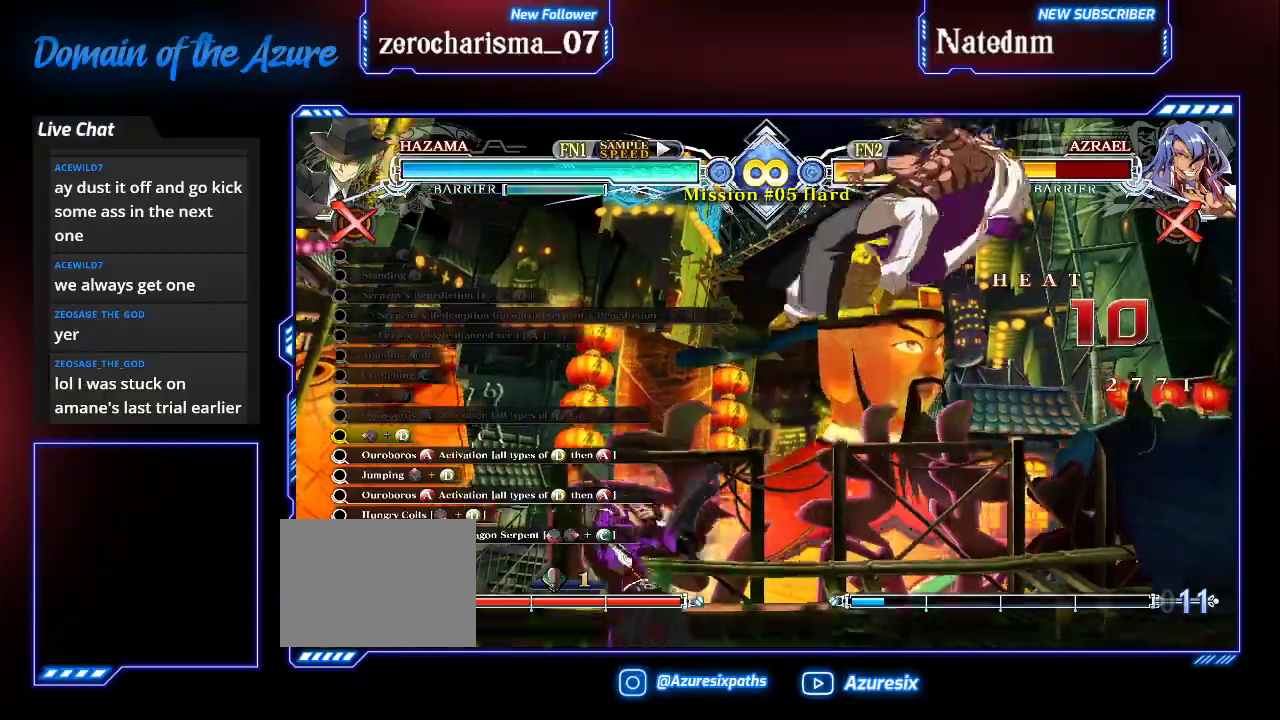
{"buttons": [], "left_stick": "up", "events": [[100, "left_stick", "center"], [267, "SQUARE", "down"], [367, "SQUARE", "up"], [433, "left_stick", "up"]]}
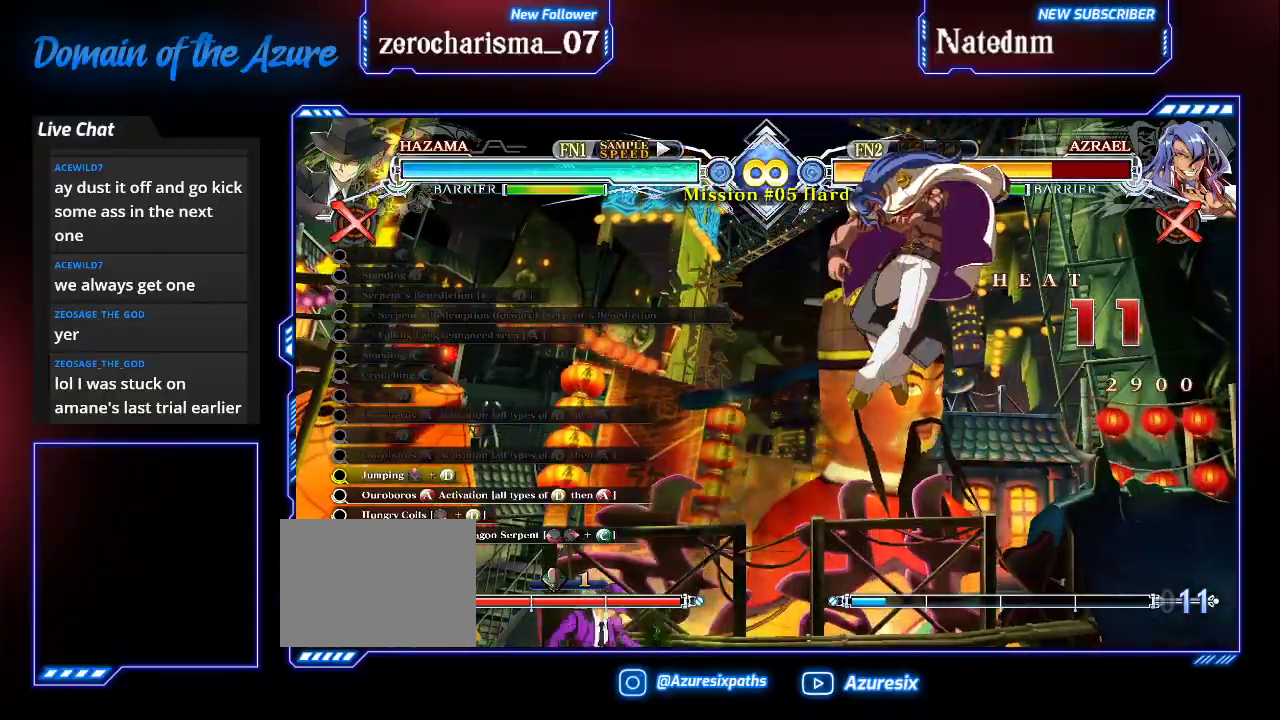
{"buttons": [], "left_stick": "center", "events": [[133, "CROSS", "down"], [233, "CROSS", "up"], [333, "left_stick", "center"]]}
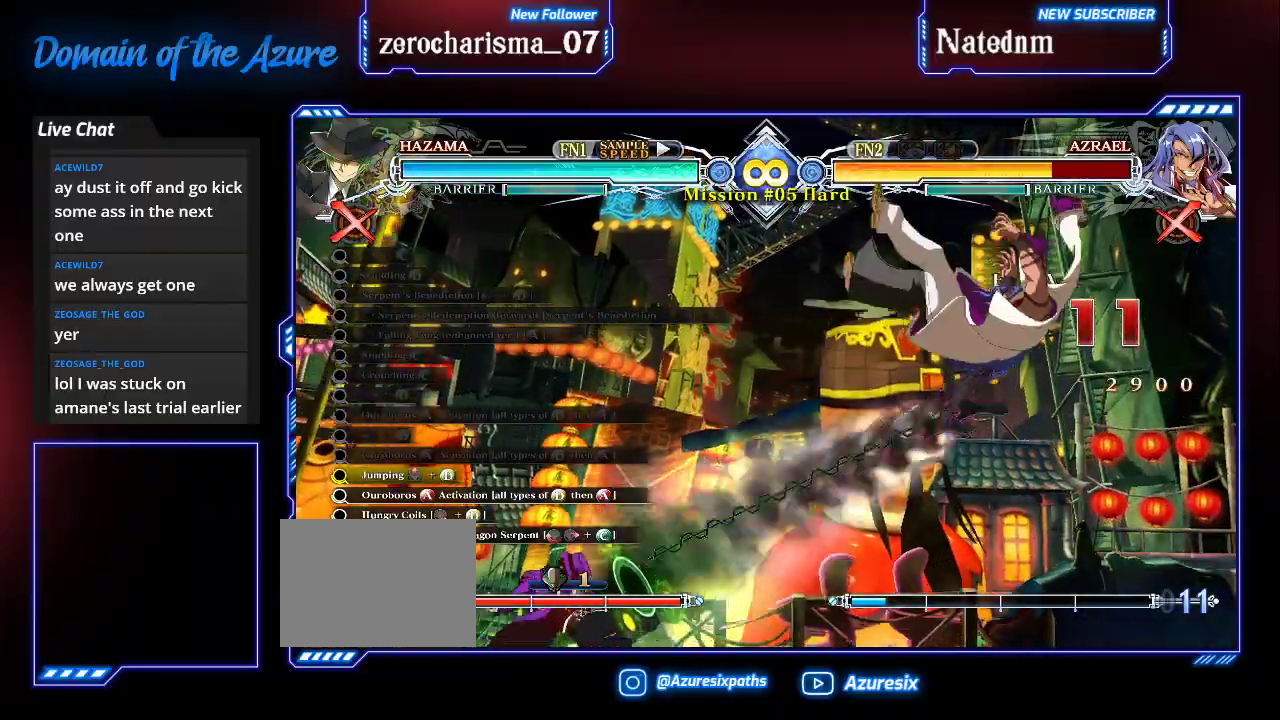
{"buttons": [], "left_stick": "right", "events": [[100, "SQUARE", "down"], [233, "SQUARE", "up"], [300, "left_stick", "right"], [400, "left_stick", "down"], [500, "left_stick", "right"]]}
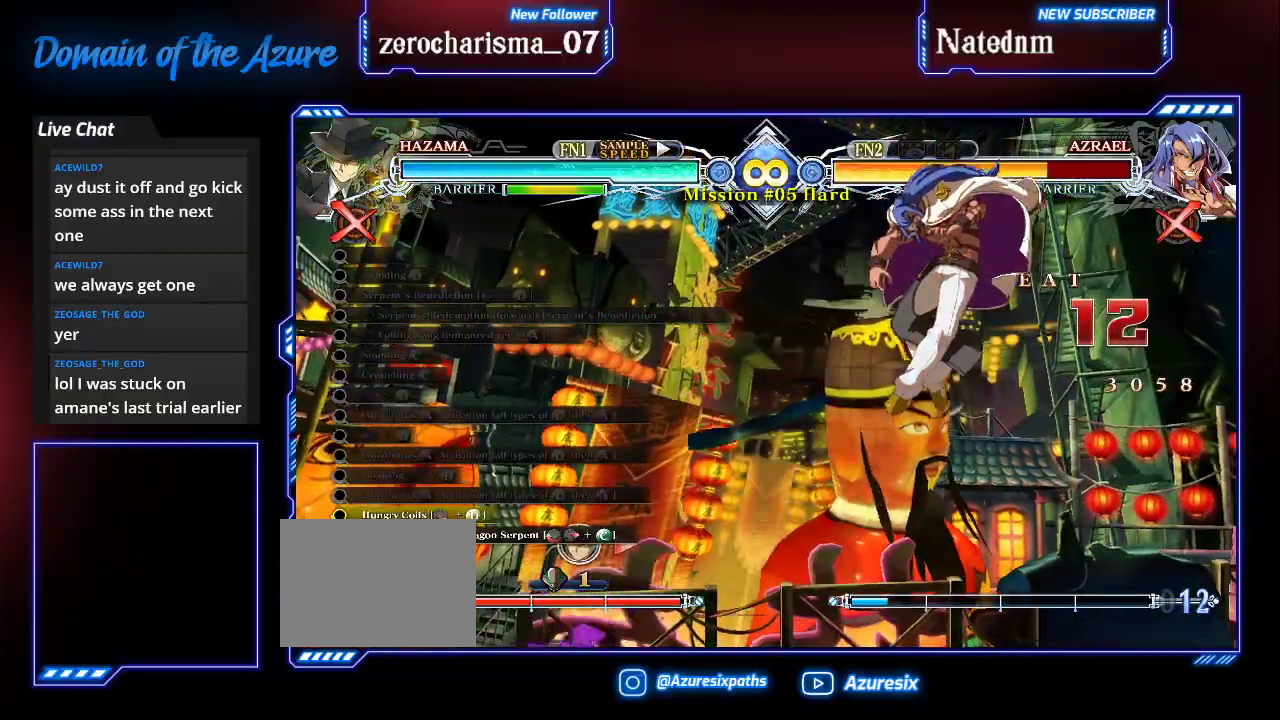
{"buttons": [], "left_stick": "center", "events": [[33, "CROSS", "down"], [33, "left_stick", "center"], [133, "CROSS", "up"]]}
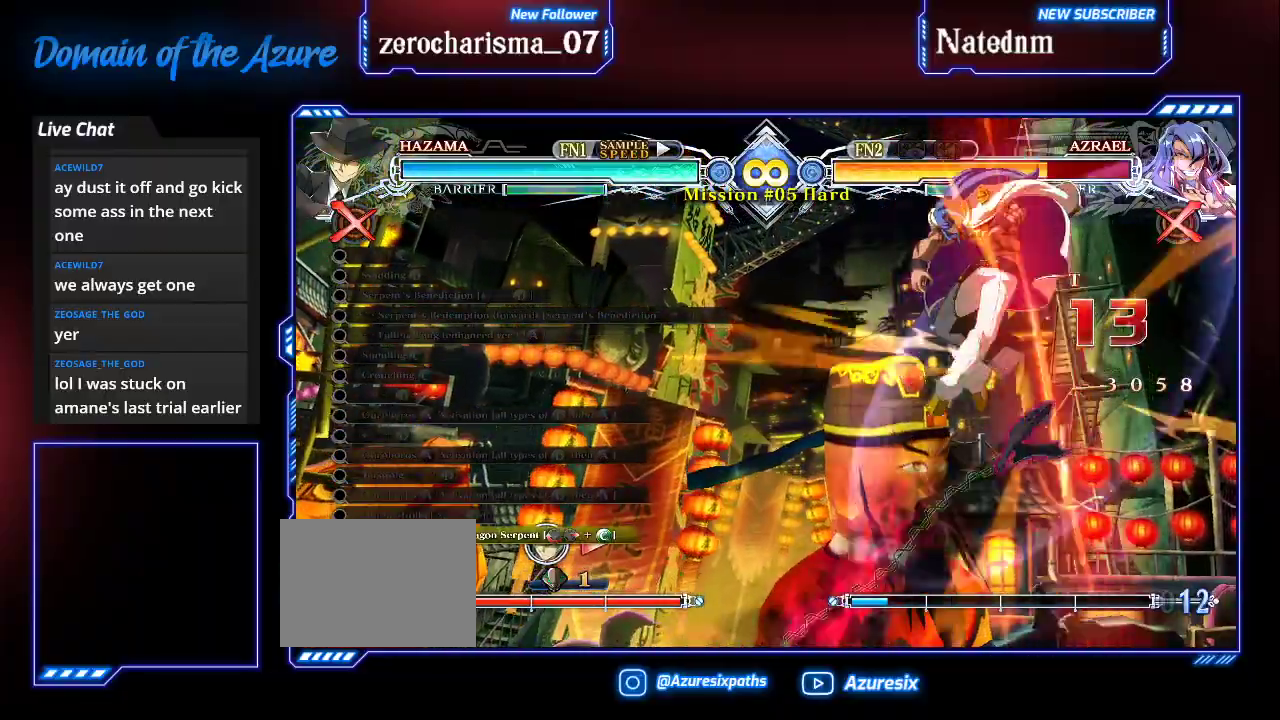
{"buttons": [], "left_stick": "center", "events": []}
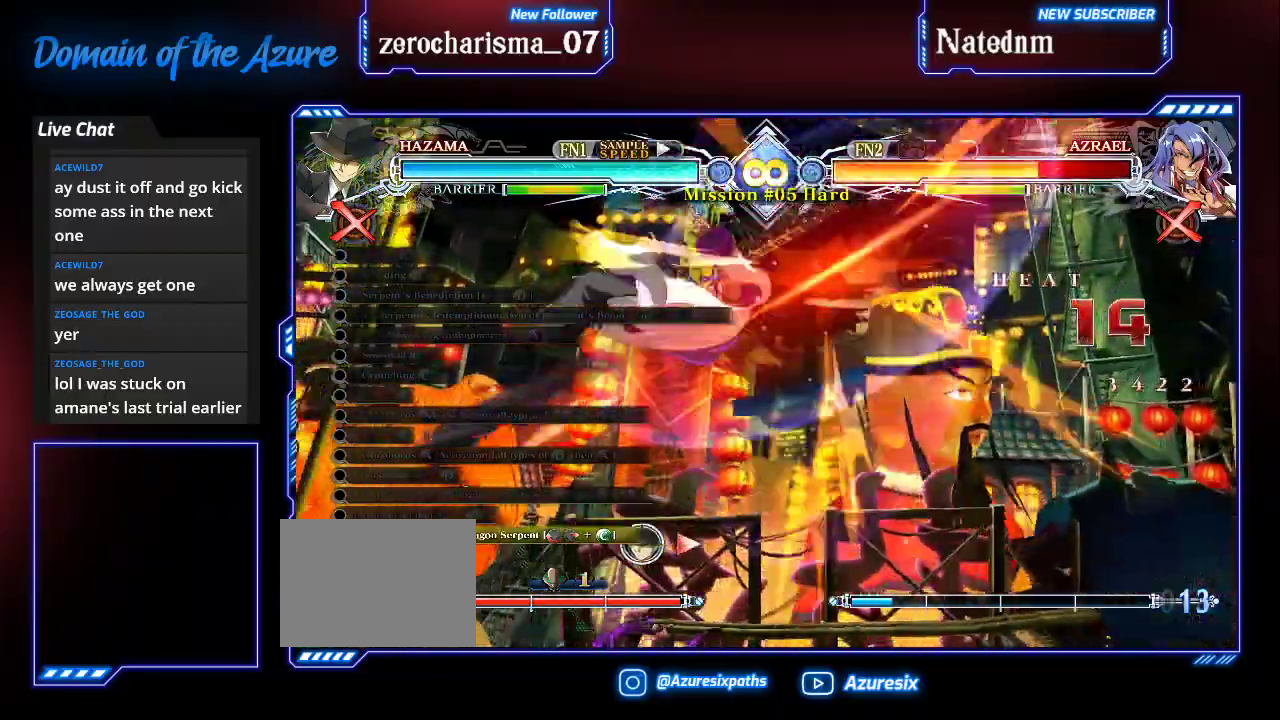
{"buttons": [], "left_stick": "center", "events": [[167, "left_stick", "left"], [267, "left_stick", "down"], [367, "left_stick", "left"], [400, "R1", "down"], [467, "left_stick", "center"], [500, "R1", "up"]]}